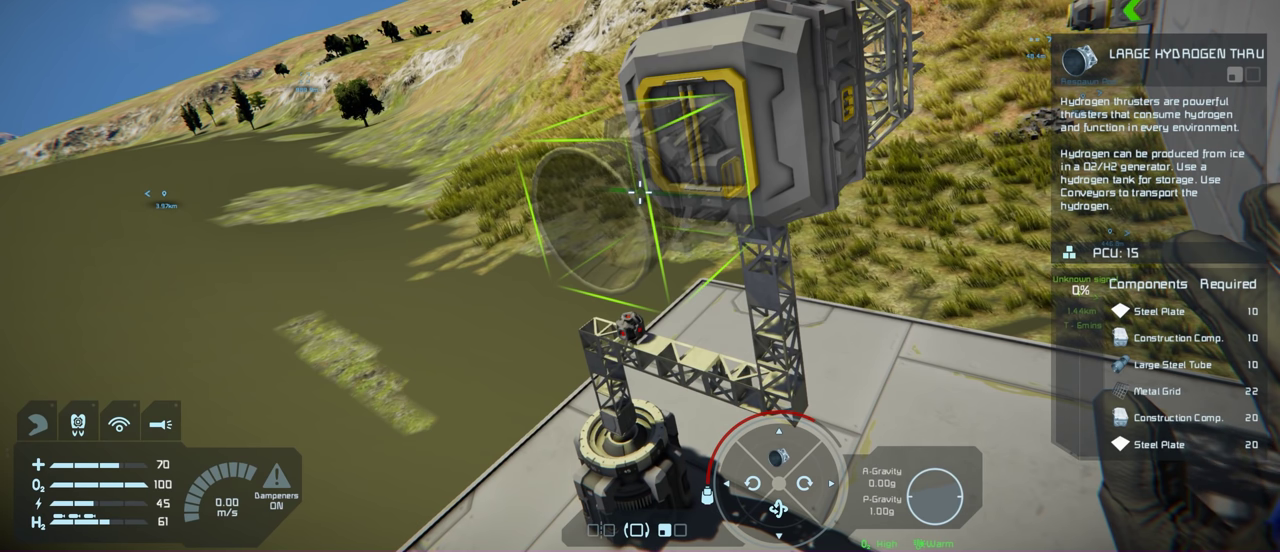
Gameplay with a controller (Xbox layout); each line is a JSON object with the inputs held at the frame after it (dt_ms = milliseconds from this image to that frame). "events" lists button and stick changes between this image and that frame as [ms after this image, input, new state], when the widget could be followed in between.
{"dt_ms": 500, "buttons": [], "left_stick": "center", "right_stick": "center", "events": []}
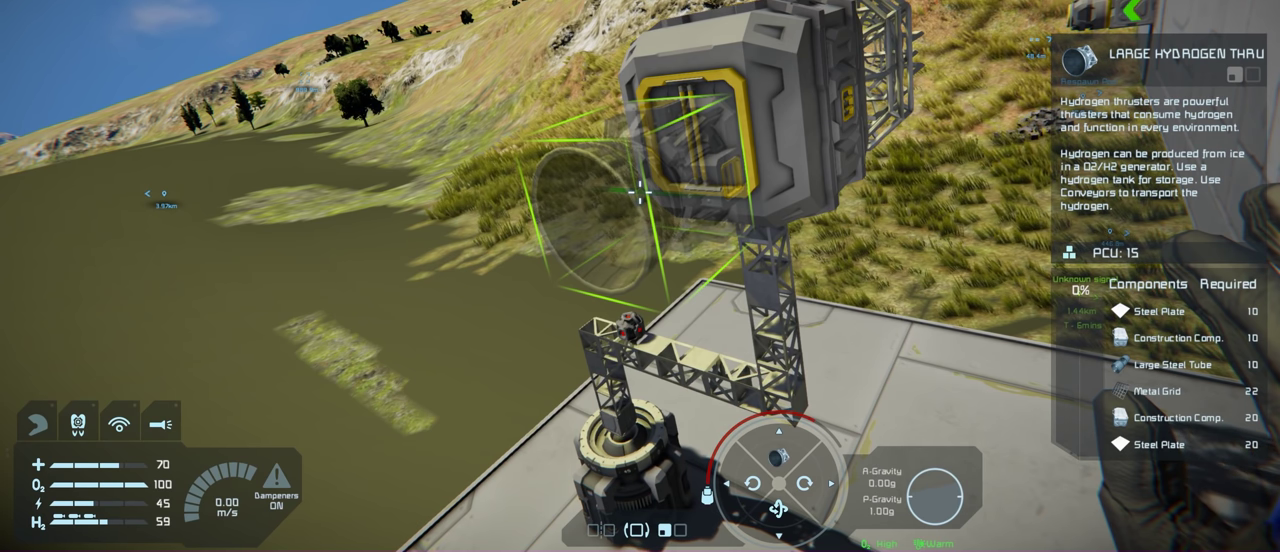
{"dt_ms": 700, "buttons": ["L3"], "left_stick": "center", "right_stick": "center", "events": [[617, "L3", "down"]]}
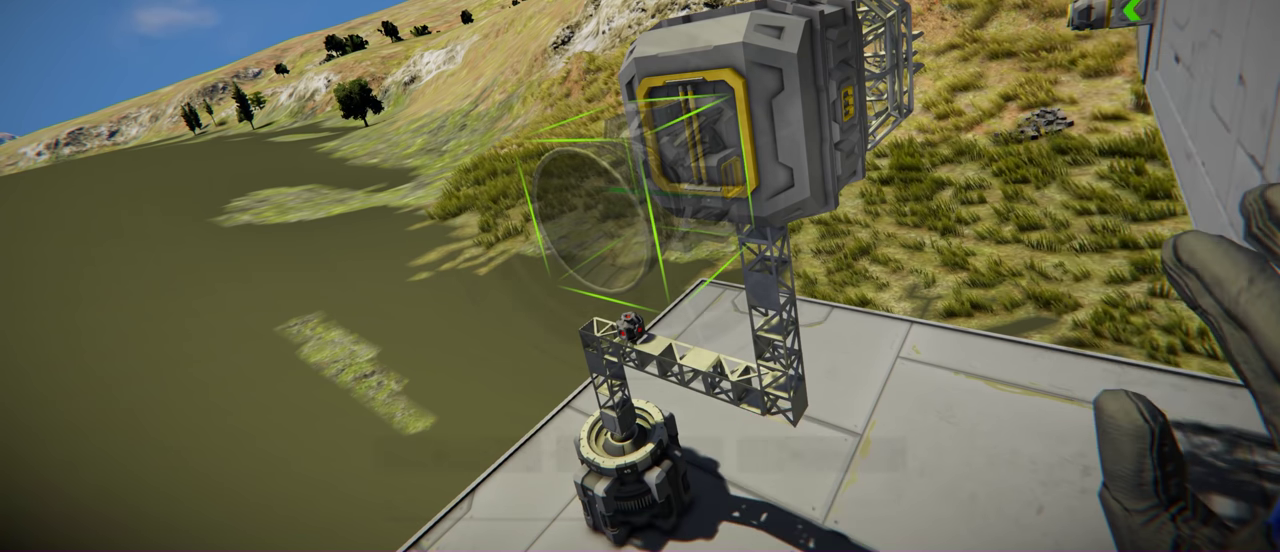
{"dt_ms": 300, "buttons": [], "left_stick": "center", "right_stick": "center", "events": [[67, "L3", "up"]]}
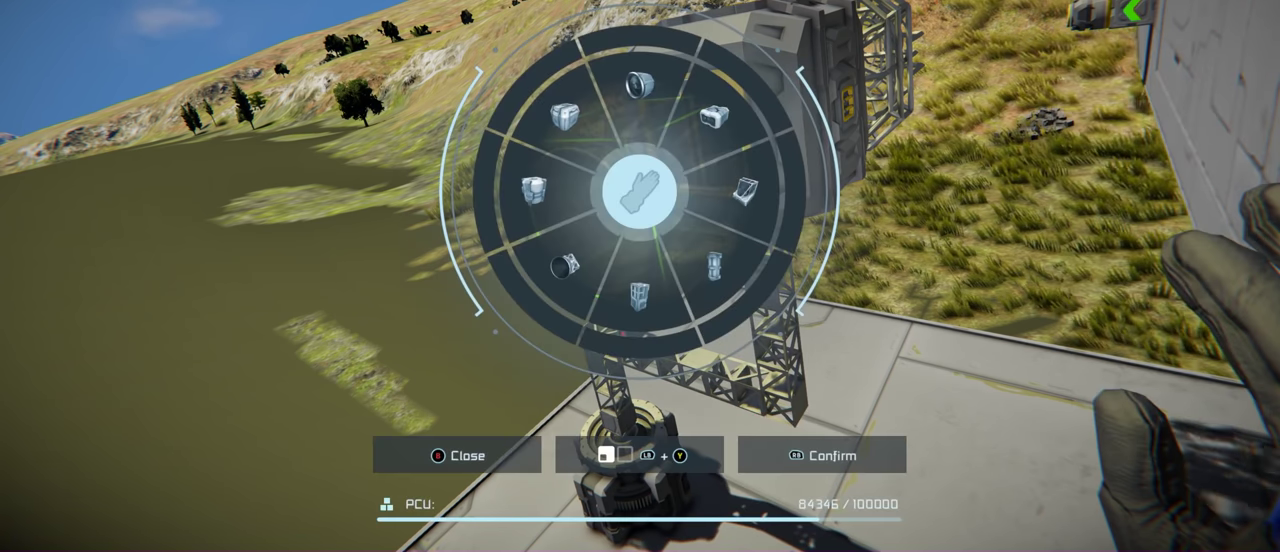
{"dt_ms": 500, "buttons": [], "left_stick": "center", "right_stick": "center", "events": []}
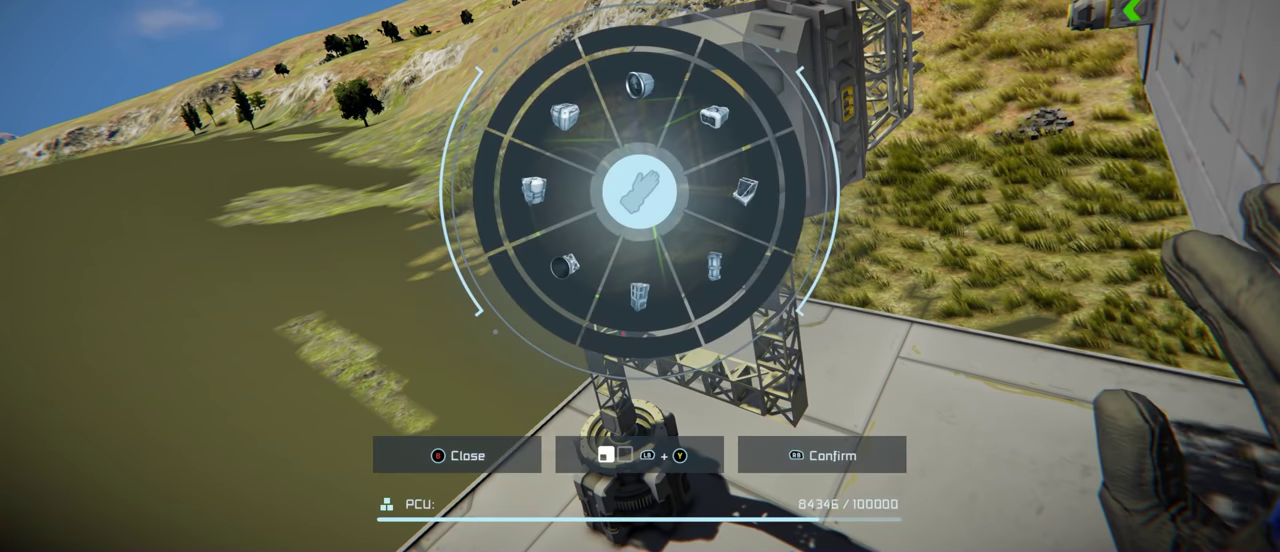
{"dt_ms": 400, "buttons": ["R2"], "left_stick": "center", "right_stick": "center", "events": [[383, "R2", "down"]]}
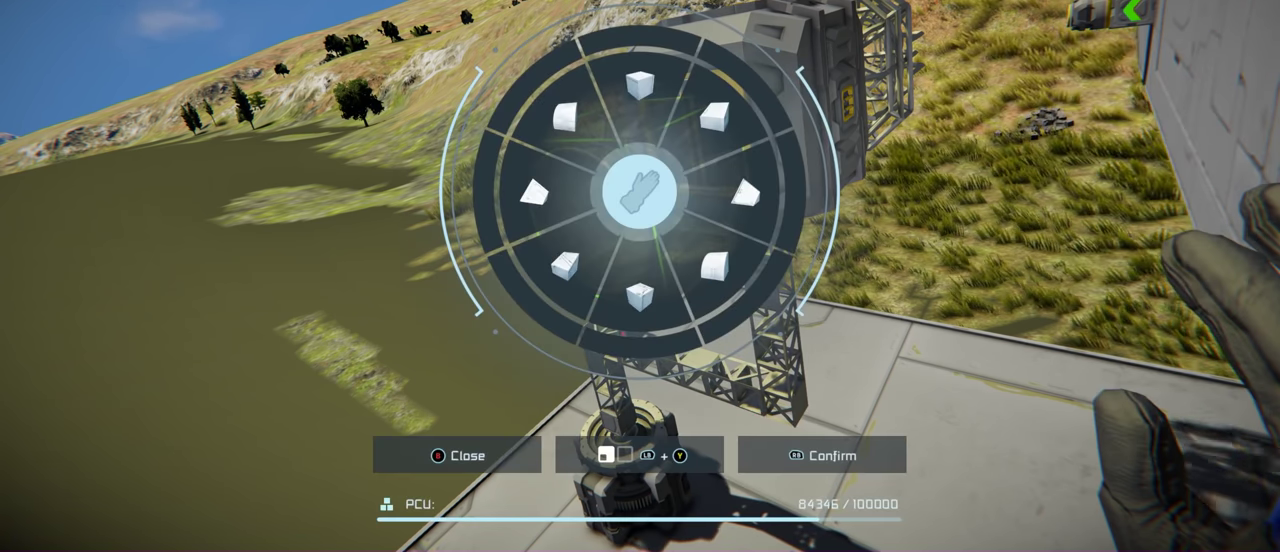
{"dt_ms": 300, "buttons": ["R2"], "left_stick": "center", "right_stick": "center", "events": [[100, "R2", "up"], [233, "R2", "down"]]}
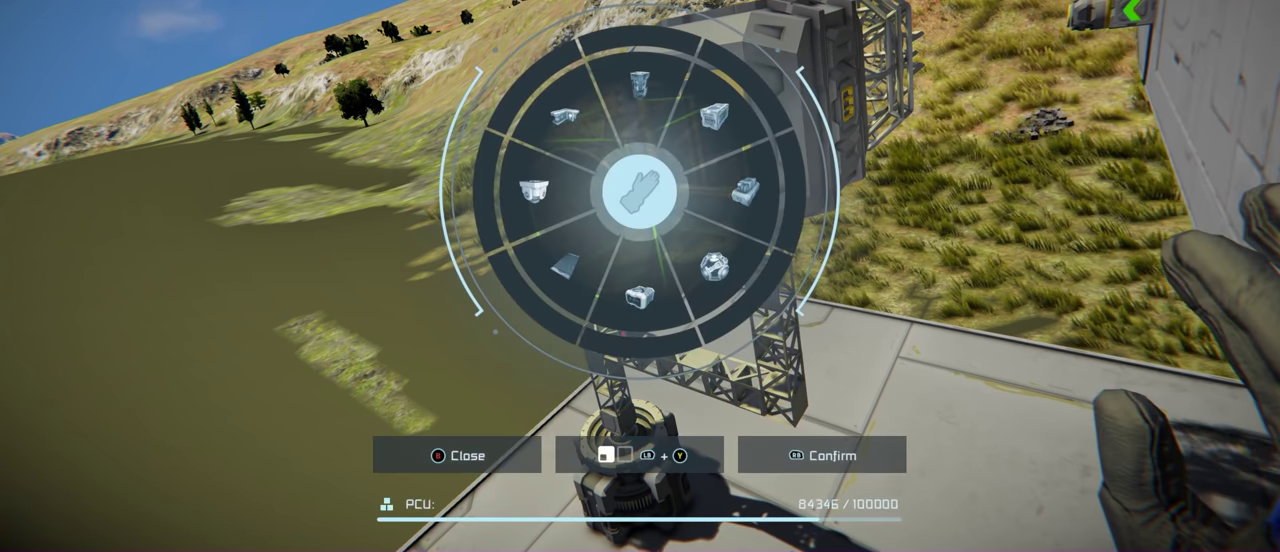
{"dt_ms": 100, "buttons": [], "left_stick": "center", "right_stick": "center", "events": [[33, "R2", "up"]]}
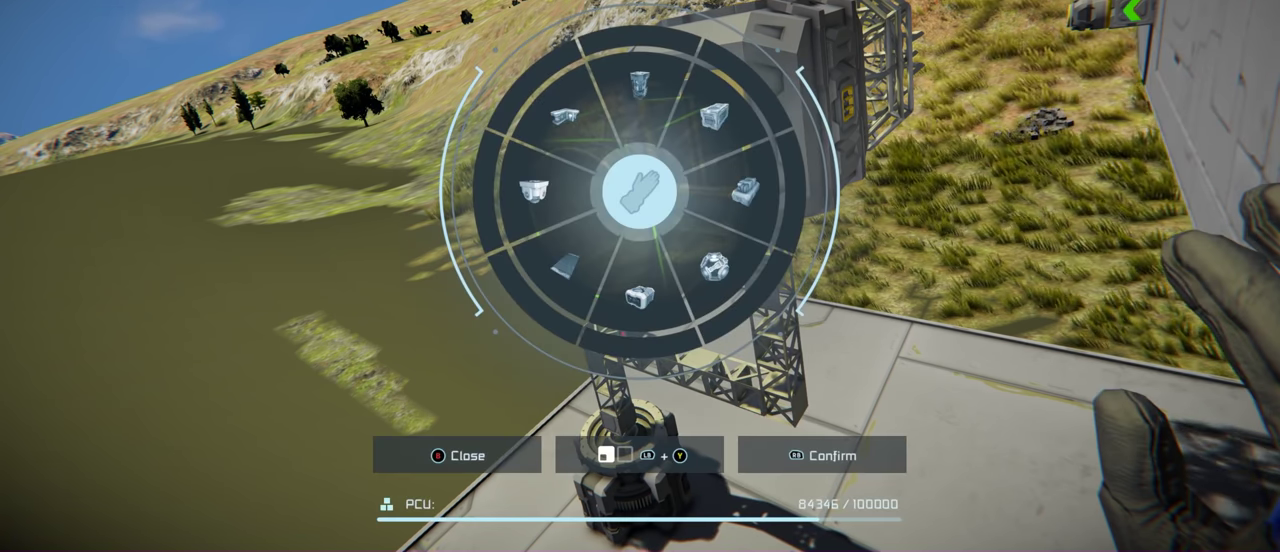
{"dt_ms": 500, "buttons": [], "left_stick": "center", "right_stick": "center", "events": [[350, "R2", "down"], [467, "R2", "up"]]}
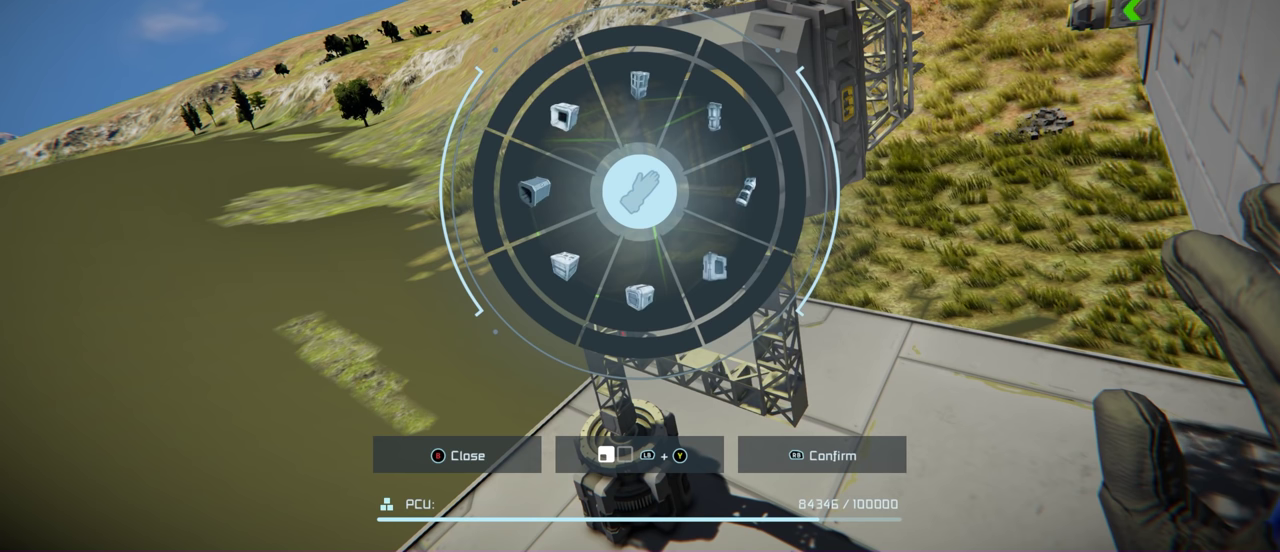
{"dt_ms": 900, "buttons": [], "left_stick": "up", "right_stick": "center", "events": [[884, "left_stick", "up"]]}
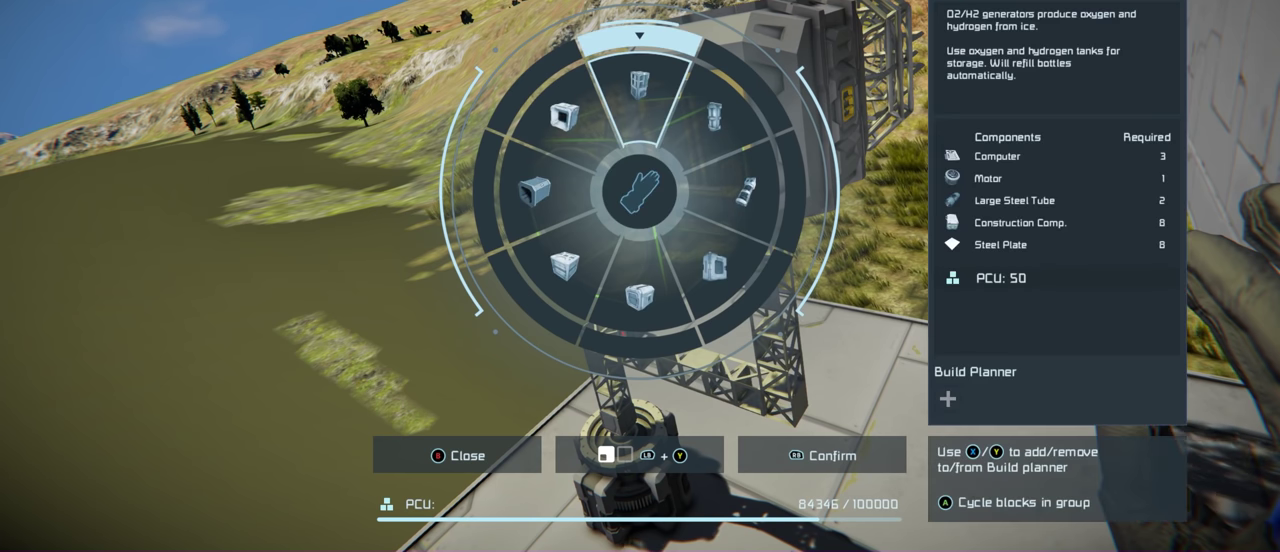
{"dt_ms": 300, "buttons": [], "left_stick": "up", "right_stick": "center", "events": []}
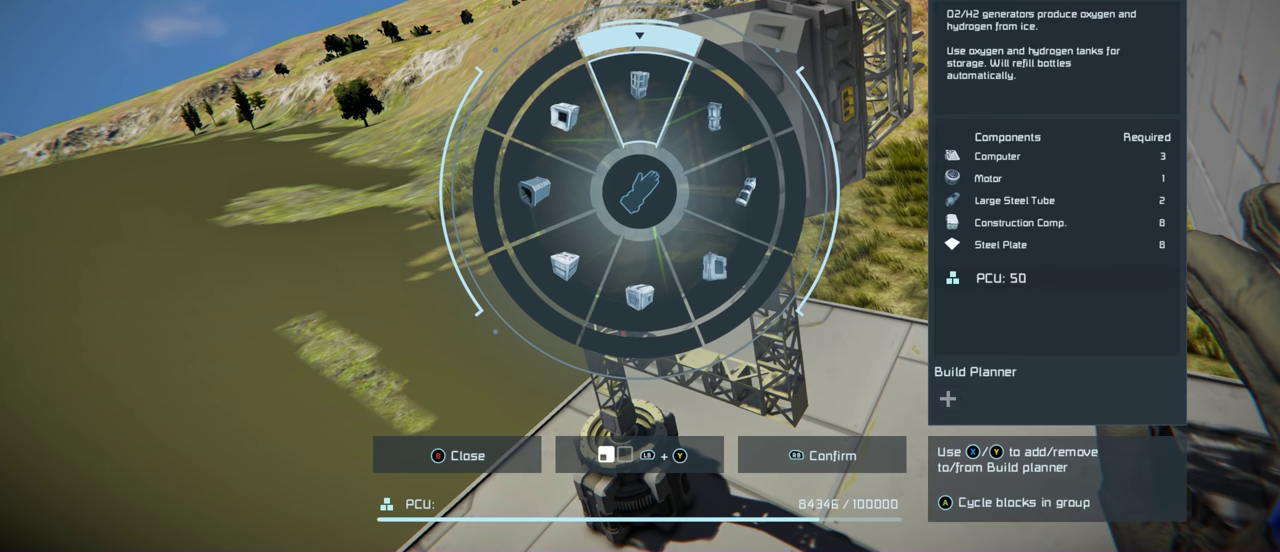
{"dt_ms": 500, "buttons": [], "left_stick": "up", "right_stick": "center", "events": []}
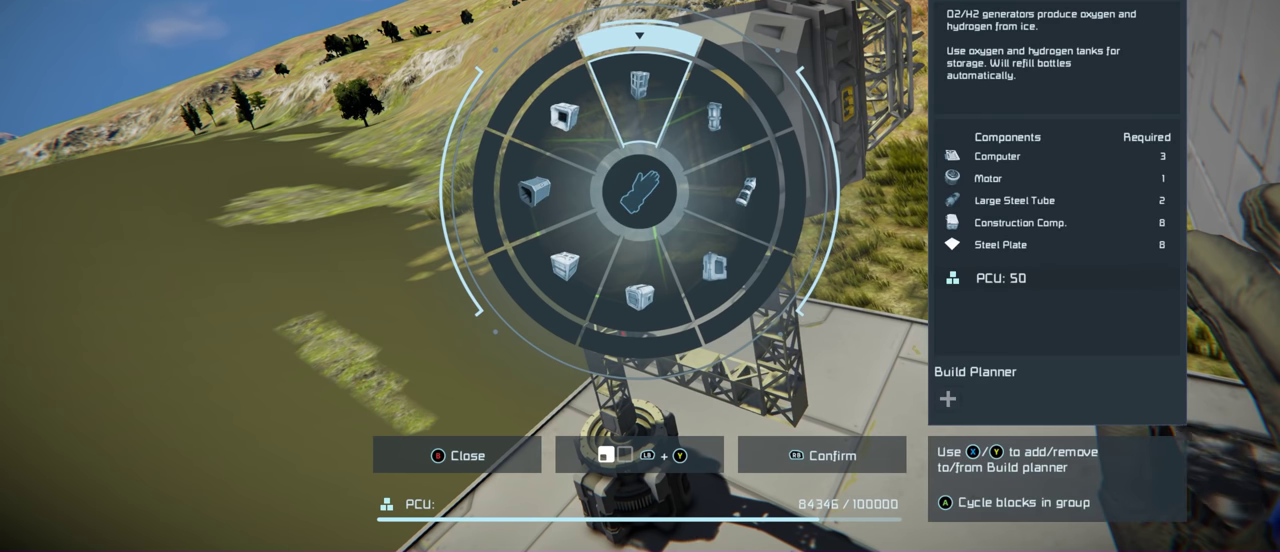
{"dt_ms": 500, "buttons": [], "left_stick": "up", "right_stick": "center", "events": []}
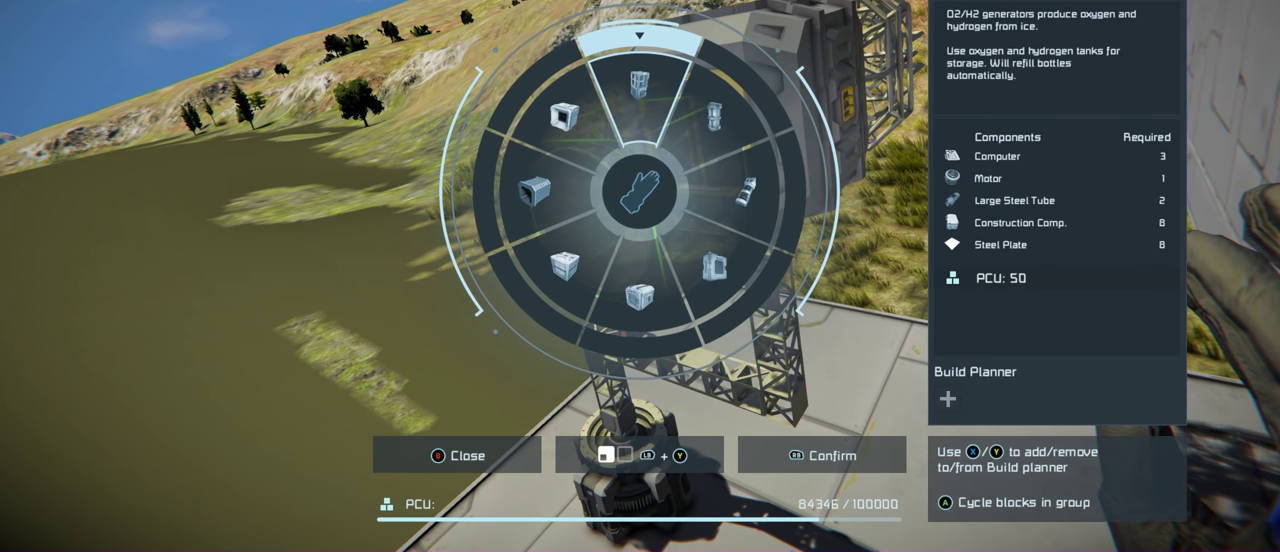
{"dt_ms": 500, "buttons": [], "left_stick": "up", "right_stick": "center", "events": []}
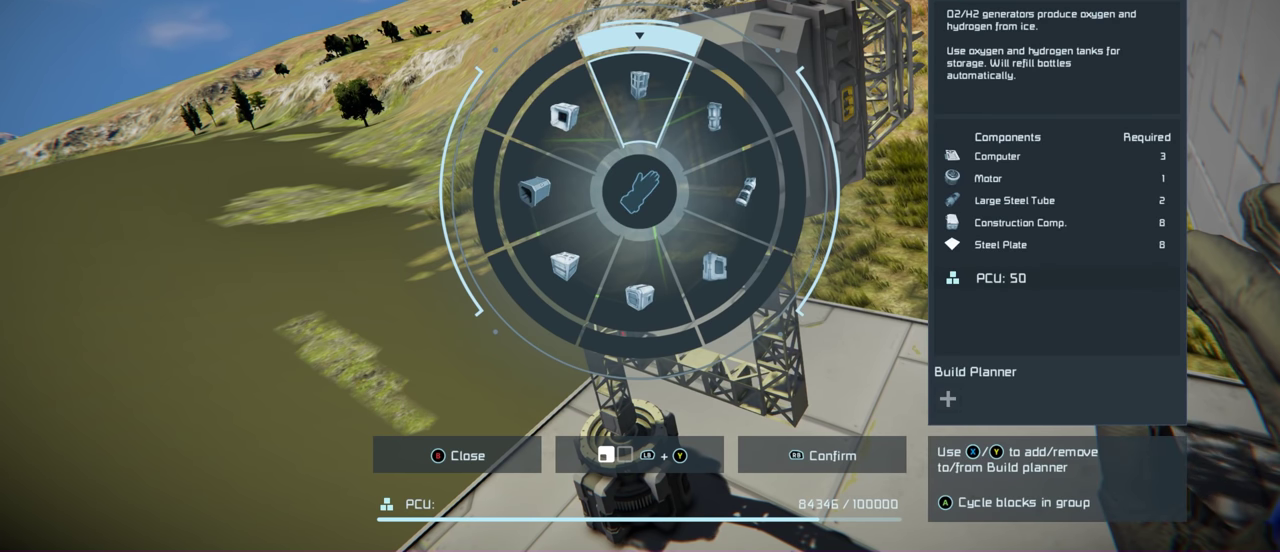
{"dt_ms": 700, "buttons": ["R2"], "left_stick": "up", "right_stick": "center", "events": [[667, "R2", "down"]]}
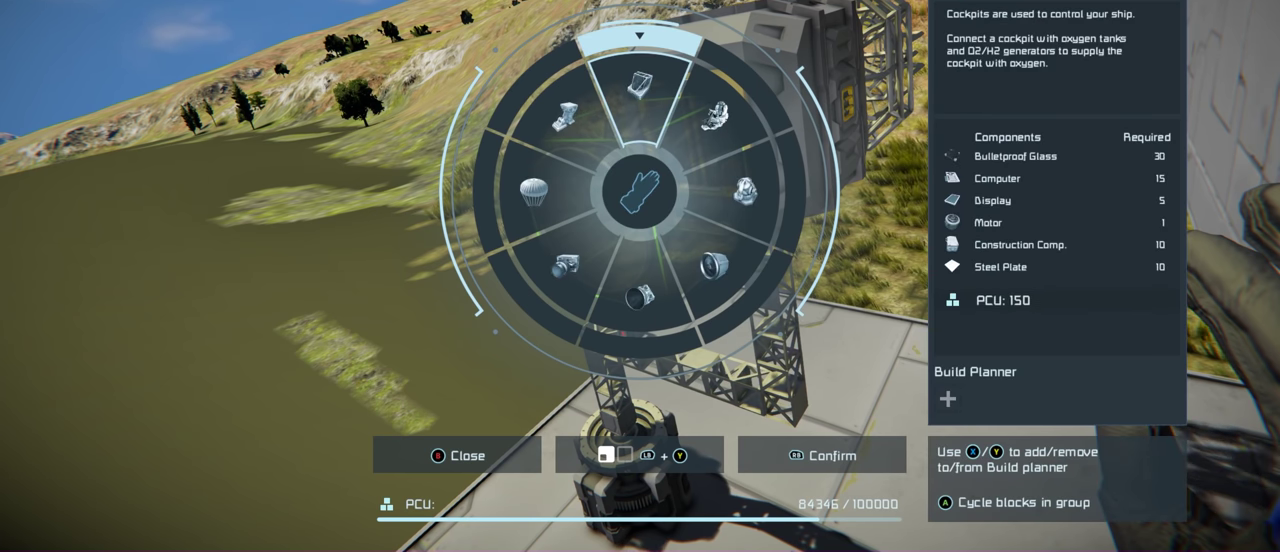
{"dt_ms": 300, "buttons": [], "left_stick": "up", "right_stick": "center", "events": [[84, "R2", "up"]]}
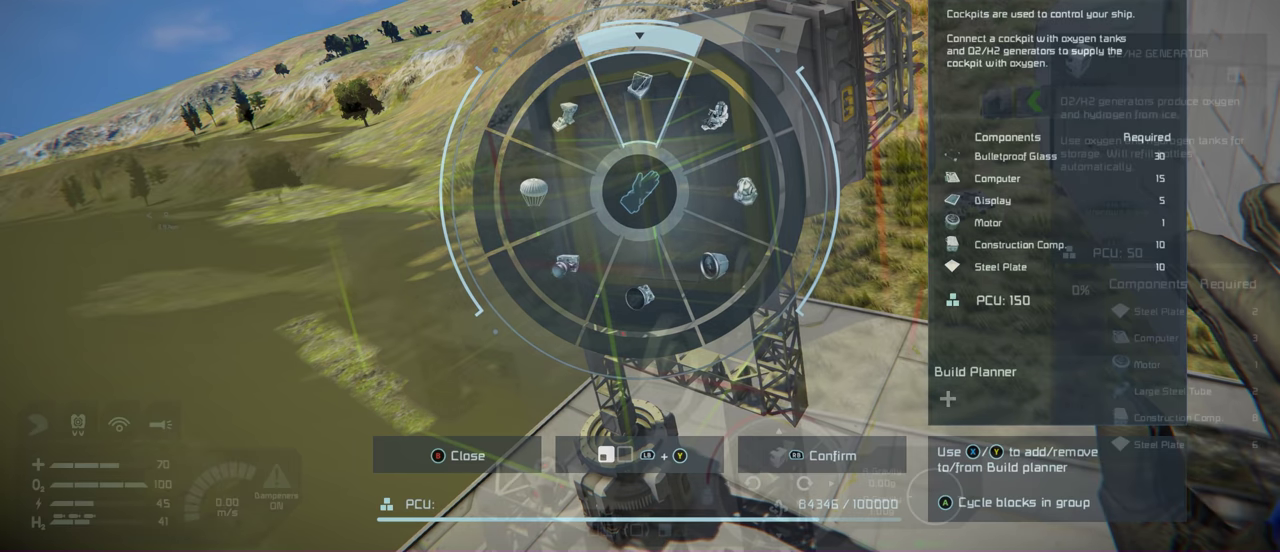
{"dt_ms": 400, "buttons": [], "left_stick": "center", "right_stick": "center", "events": [[100, "left_stick", "center"]]}